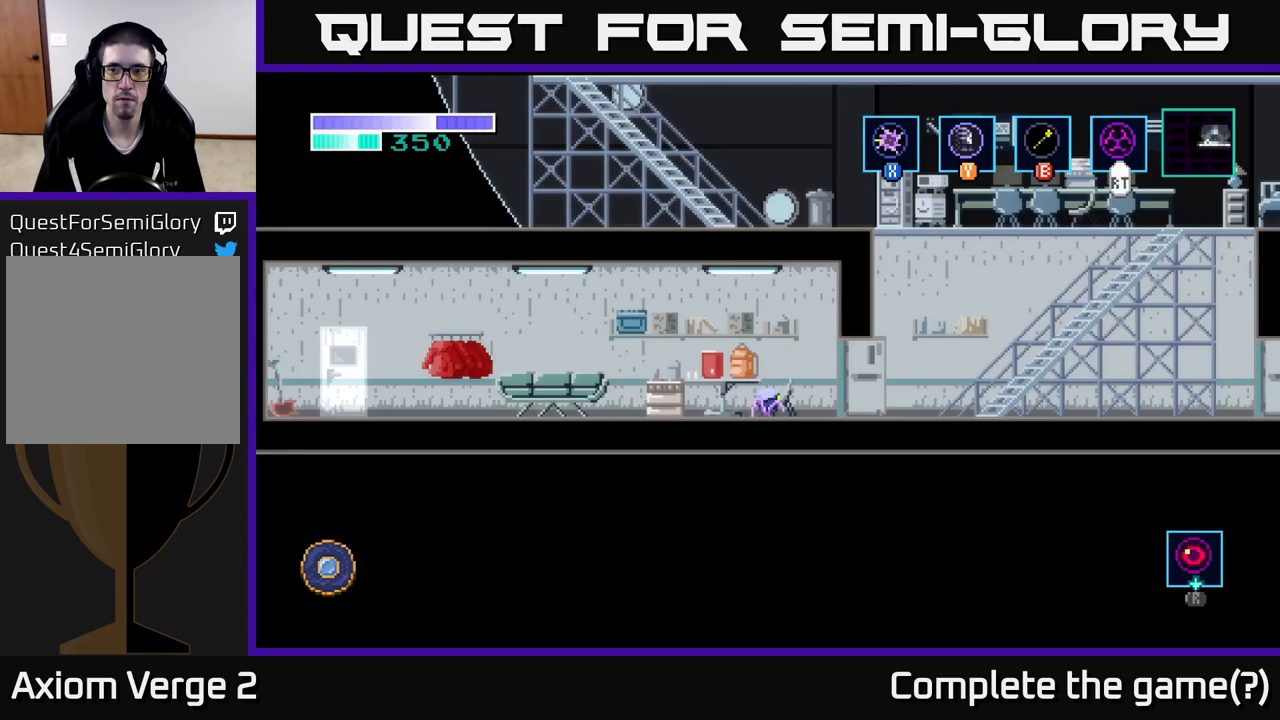
Gameplay with a controller (Xbox layout); each line is a JSON object with the inputs held at the frame after it. "events" lists button and stick changes between this image and that frame as [ms after this image, input, new state], when the widget could be followed in between.
{"buttons": ["A"], "left_stick": "right", "right_stick": "center", "events": [[433, "A", "down"]]}
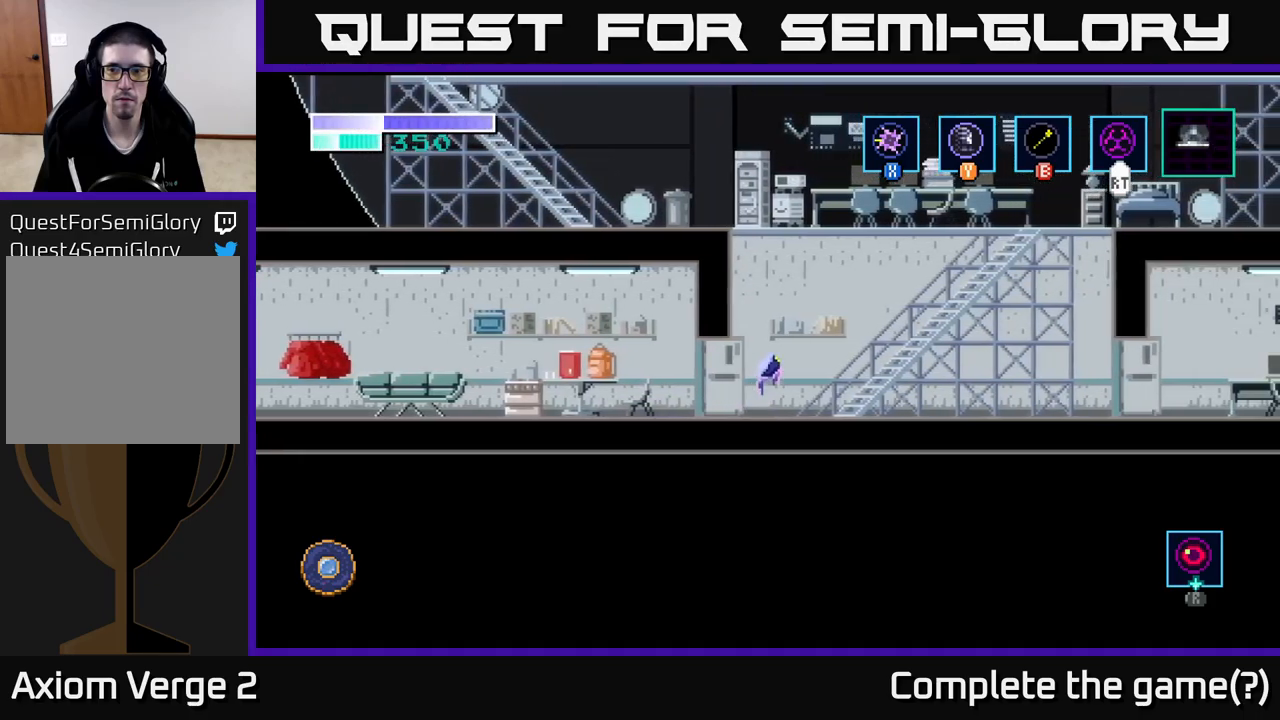
{"buttons": ["A"], "left_stick": "right", "right_stick": "center", "events": []}
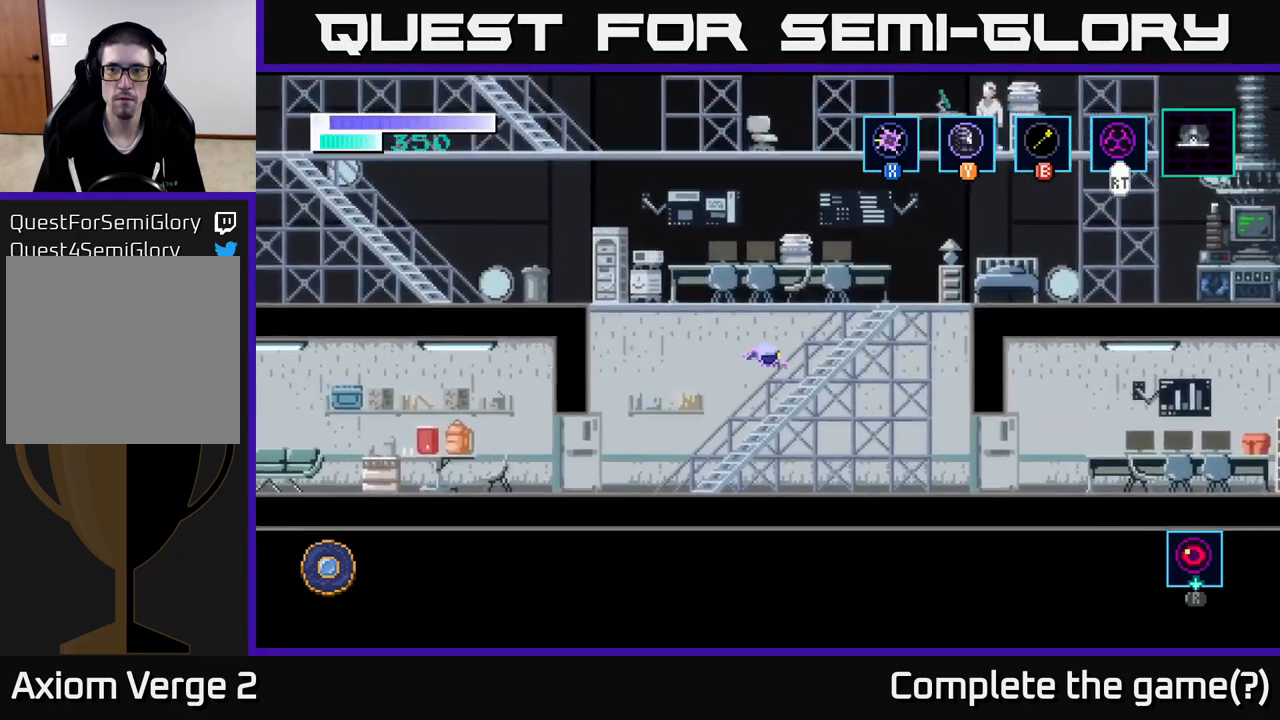
{"buttons": ["A"], "left_stick": "right", "right_stick": "center", "events": [[33, "A", "up"], [217, "A", "down"]]}
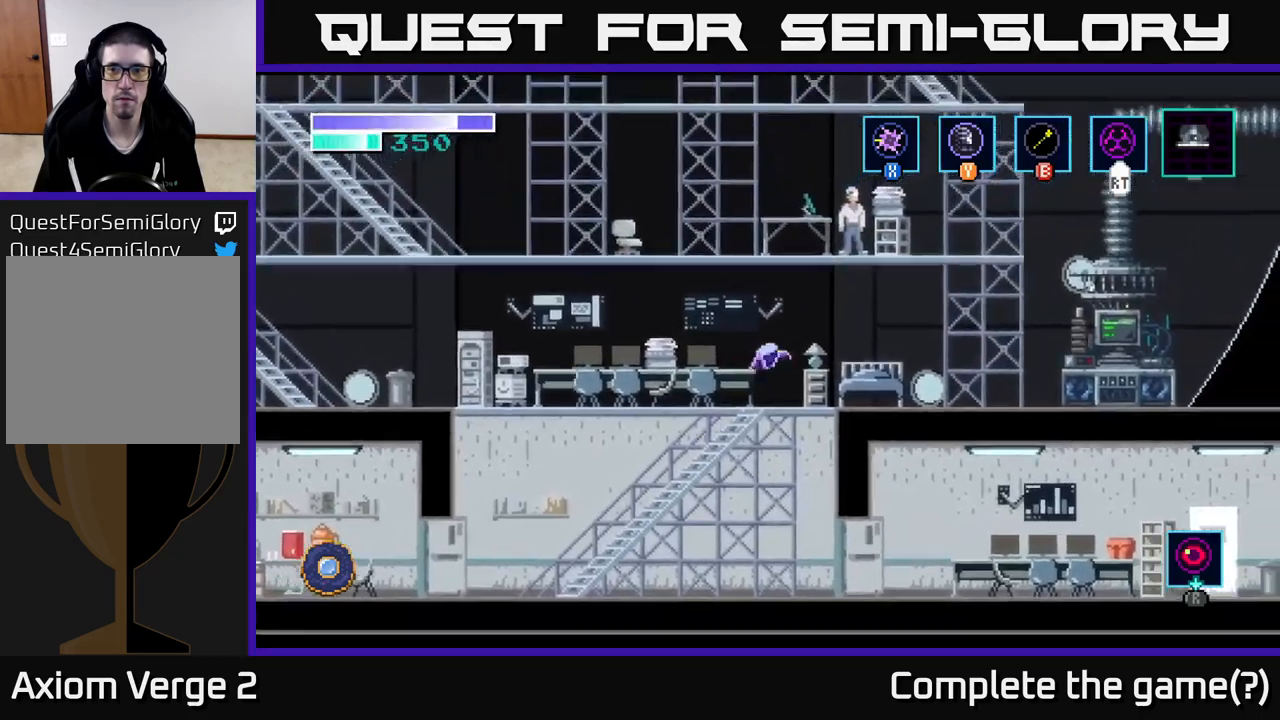
{"buttons": ["A"], "left_stick": "right", "right_stick": "center", "events": [[33, "A", "up"], [500, "A", "down"]]}
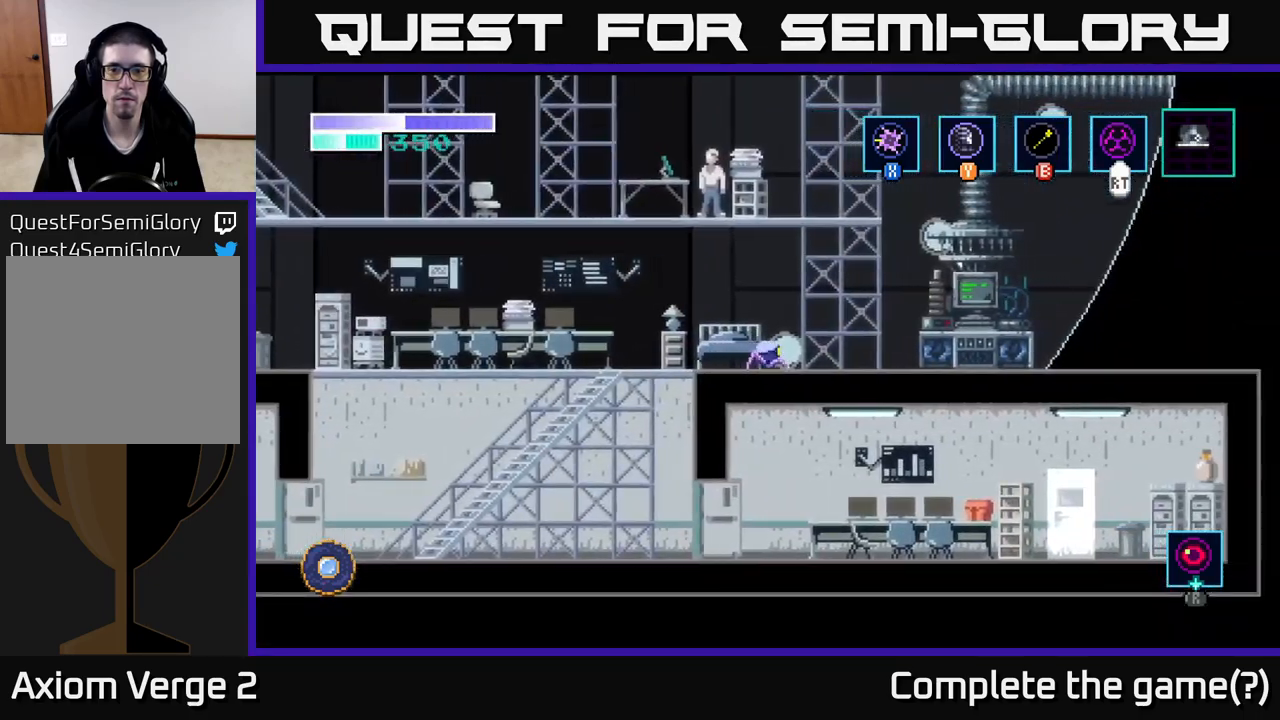
{"buttons": ["A"], "left_stick": "center", "right_stick": "center", "events": [[83, "left_stick", "center"], [333, "A", "up"], [400, "A", "down"]]}
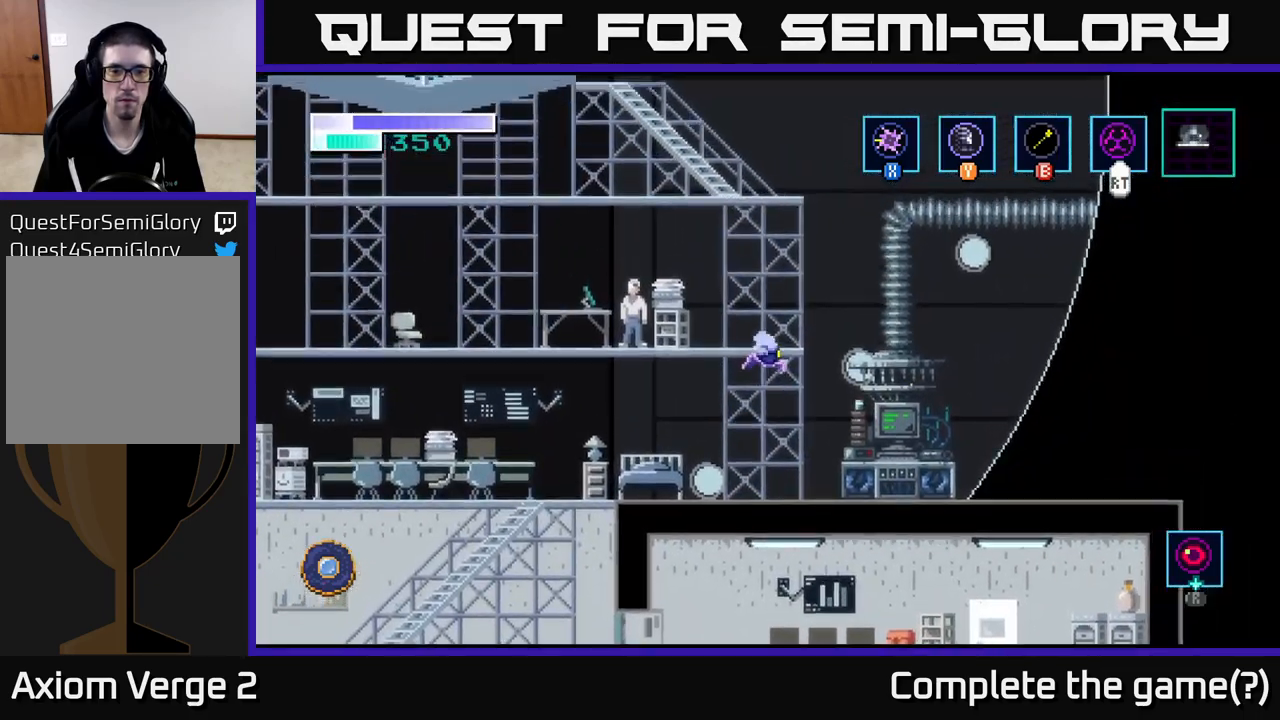
{"buttons": [], "left_stick": "center", "right_stick": "center", "events": [[217, "left_stick", "left"], [317, "A", "up"], [400, "Y", "down"], [433, "left_stick", "center"], [483, "Y", "up"]]}
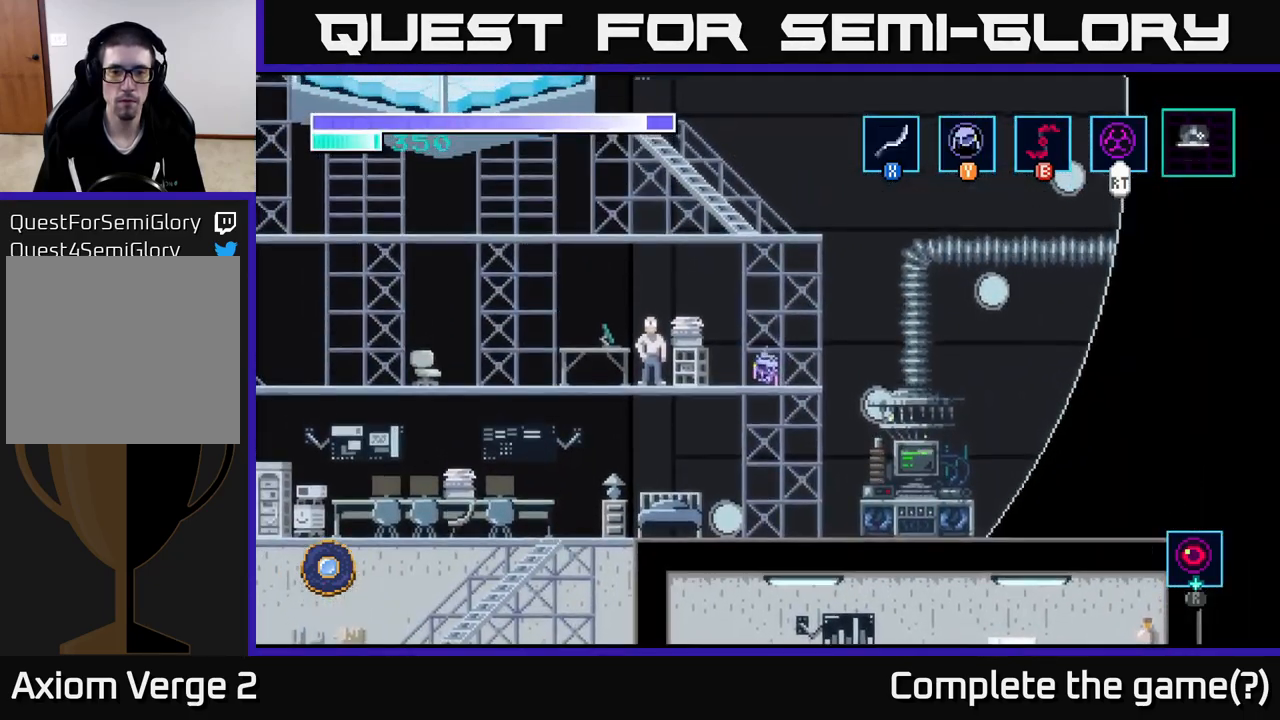
{"buttons": [], "left_stick": "left", "right_stick": "center", "events": [[283, "left_stick", "left"]]}
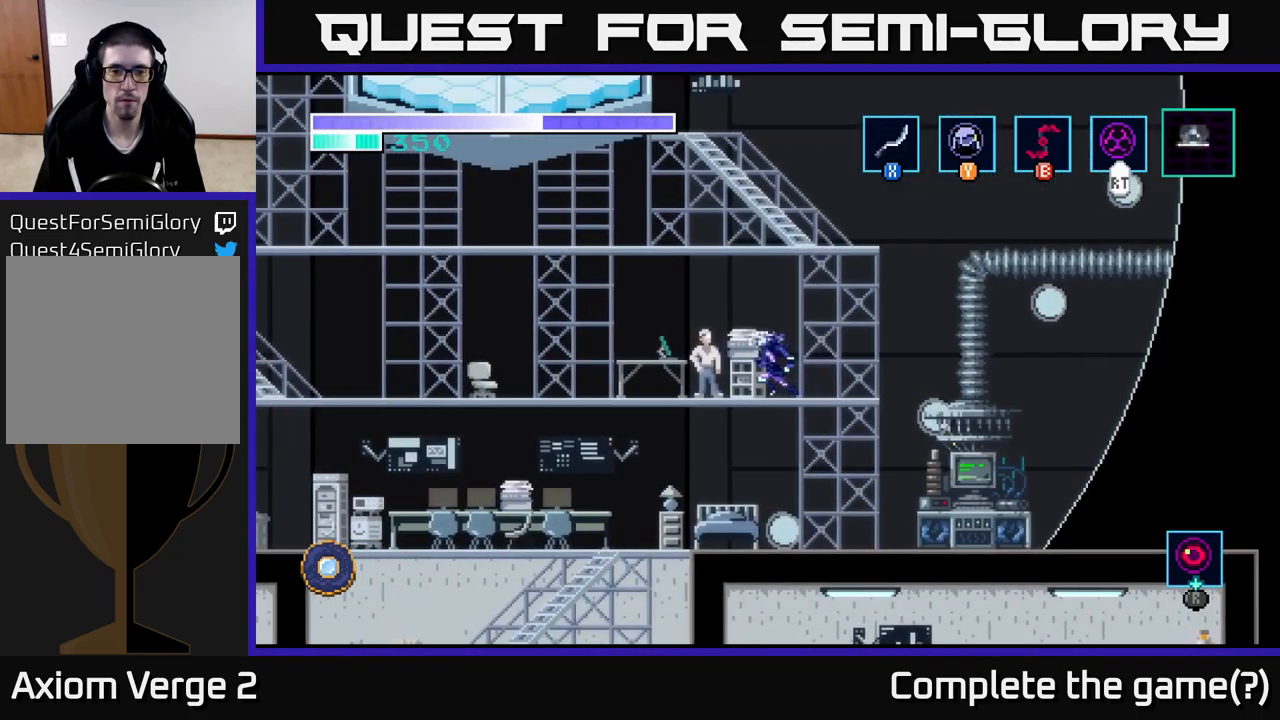
{"buttons": [], "left_stick": "center", "right_stick": "center", "events": [[67, "left_stick", "center"], [233, "left_stick", "up"], [383, "left_stick", "center"]]}
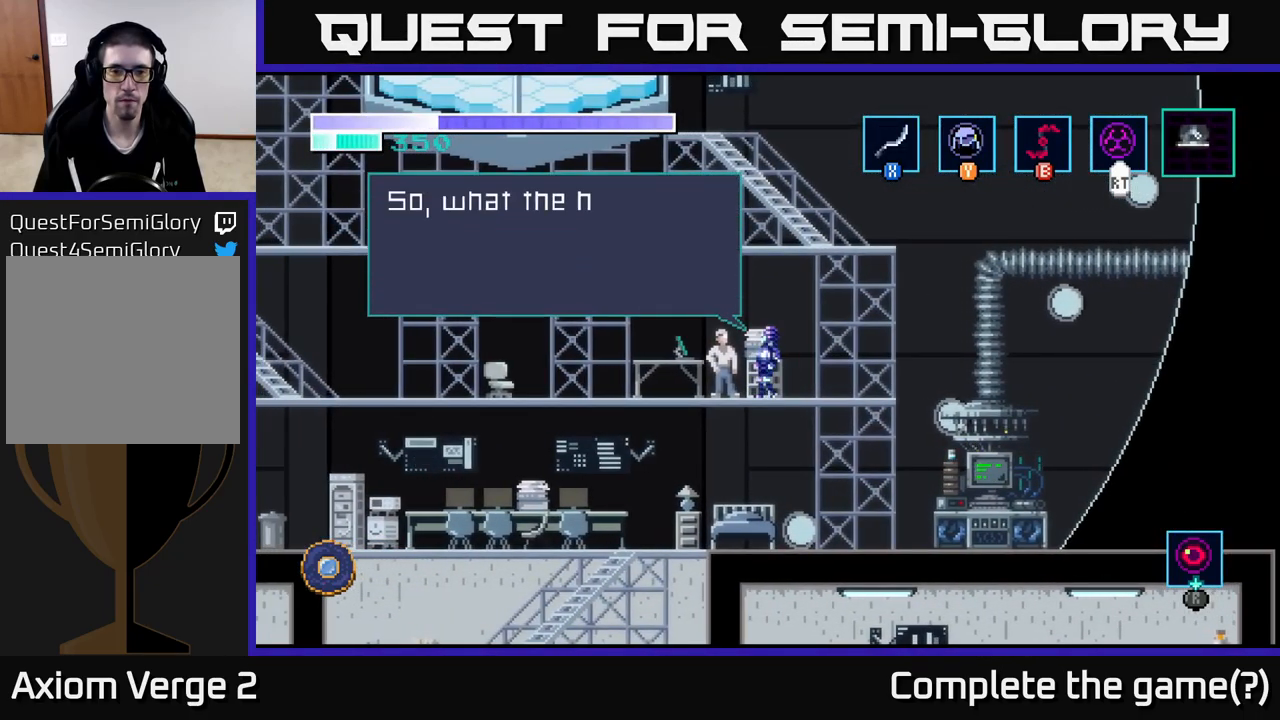
{"buttons": [], "left_stick": "center", "right_stick": "center", "events": [[167, "A", "down"], [350, "A", "up"]]}
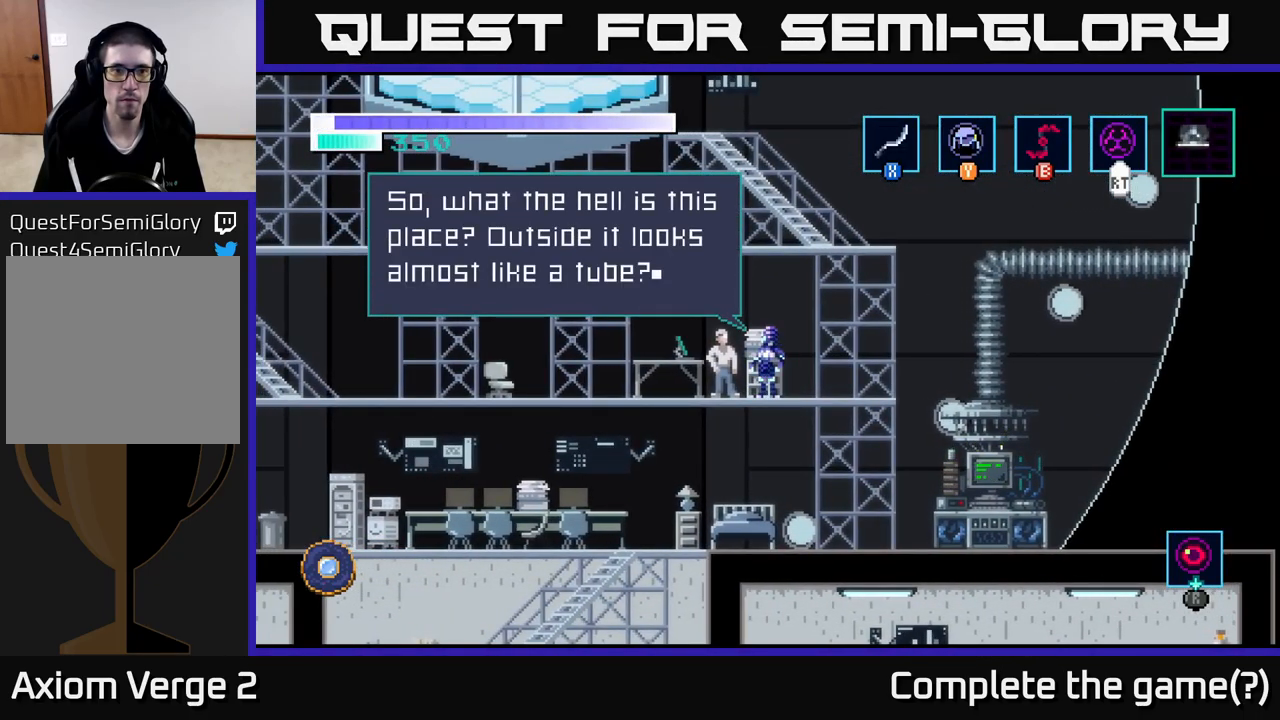
{"buttons": [], "left_stick": "center", "right_stick": "center", "events": []}
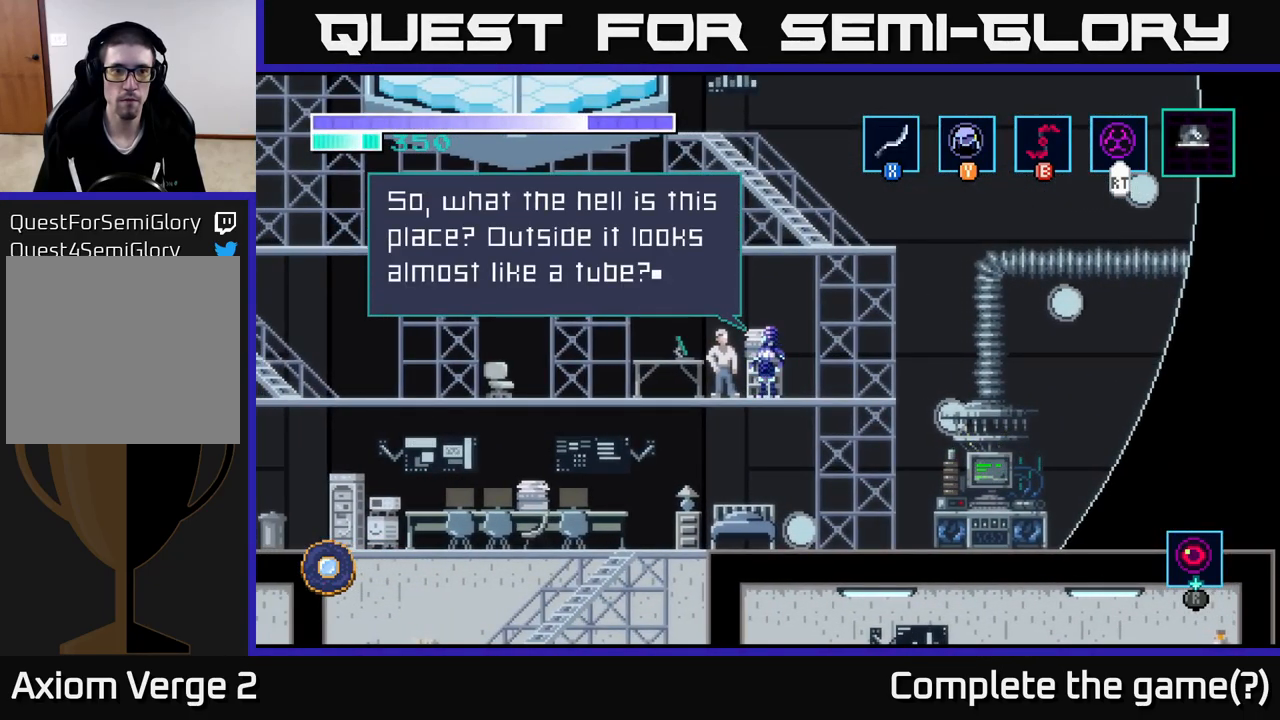
{"buttons": [], "left_stick": "center", "right_stick": "center", "events": [[349, "A", "down"], [499, "A", "up"]]}
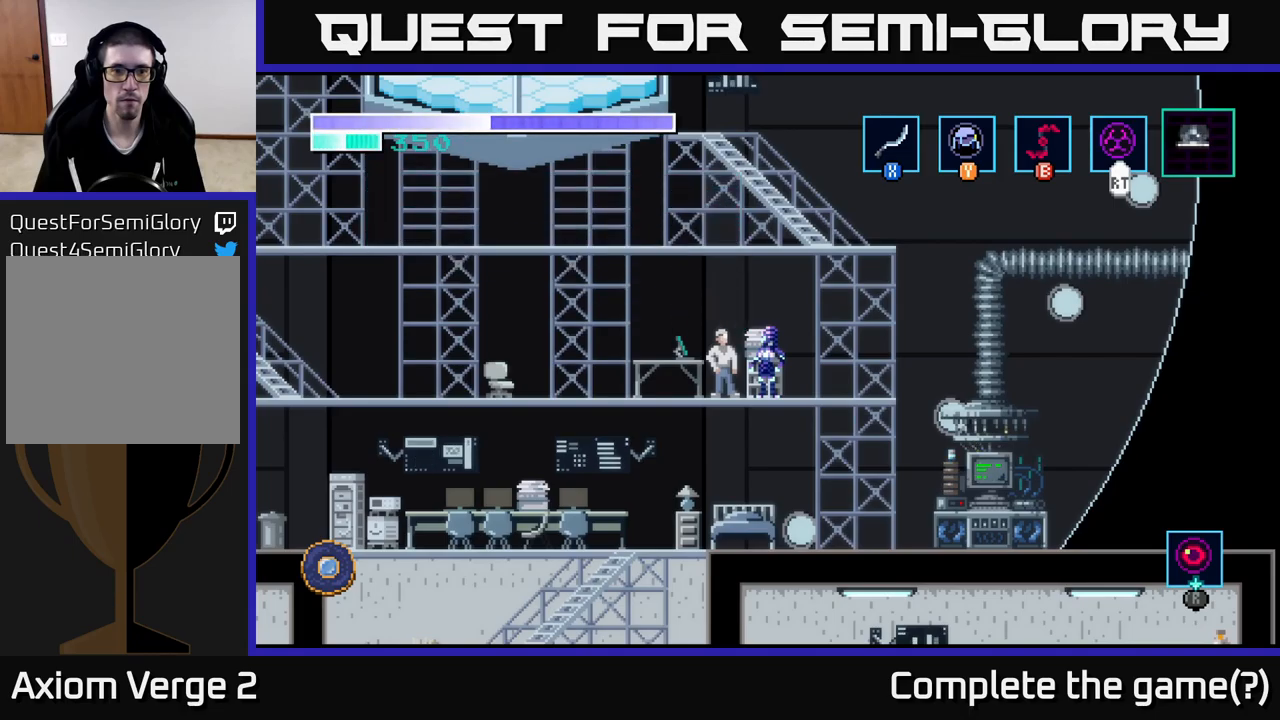
{"buttons": ["A"], "left_stick": "center", "right_stick": "center", "events": [[33, "A", "down"], [200, "A", "up"], [350, "A", "down"]]}
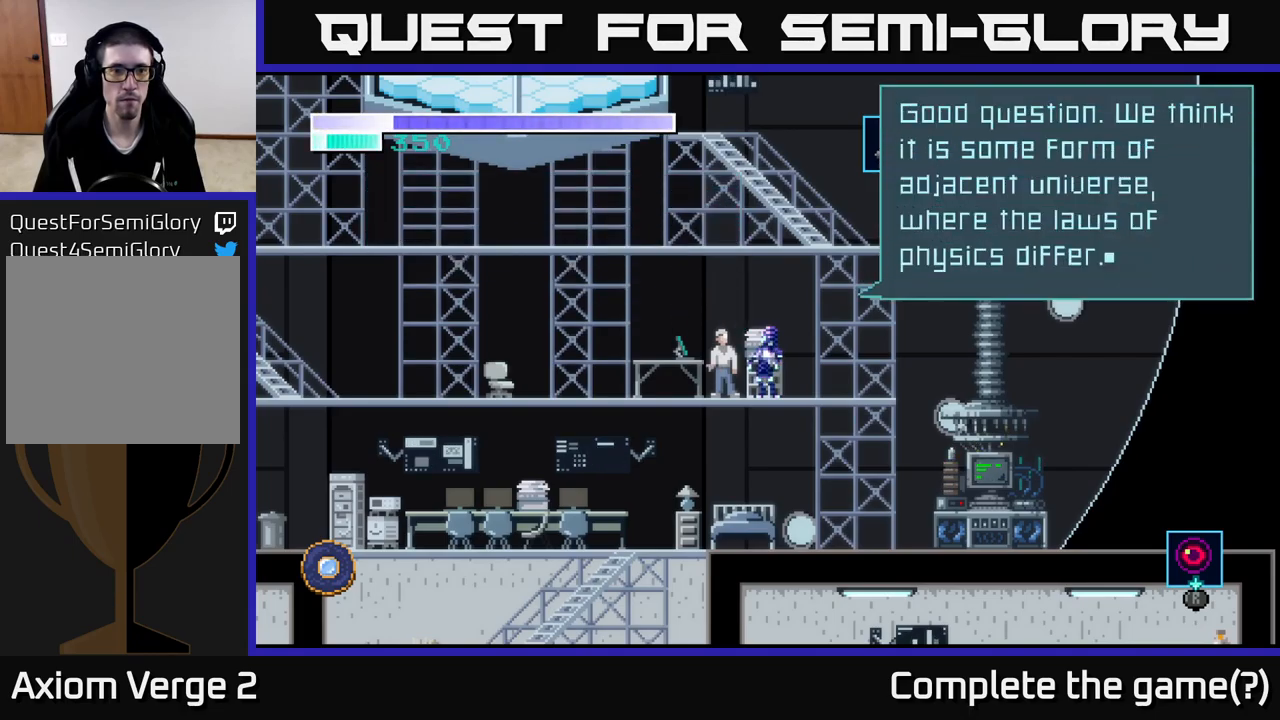
{"buttons": [], "left_stick": "center", "right_stick": "center", "events": [[17, "A", "up"], [283, "A", "down"], [350, "A", "up"]]}
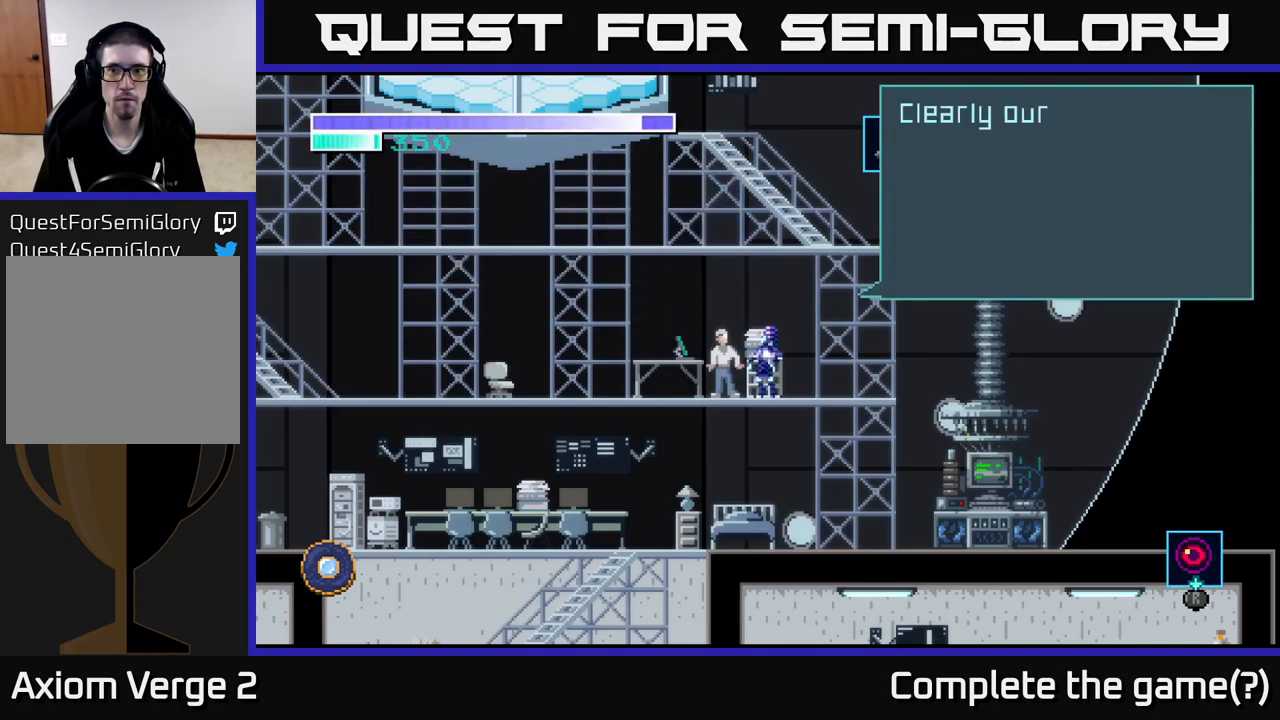
{"buttons": ["A"], "left_stick": "center", "right_stick": "center", "events": [[67, "A", "down"], [217, "A", "up"], [500, "A", "down"]]}
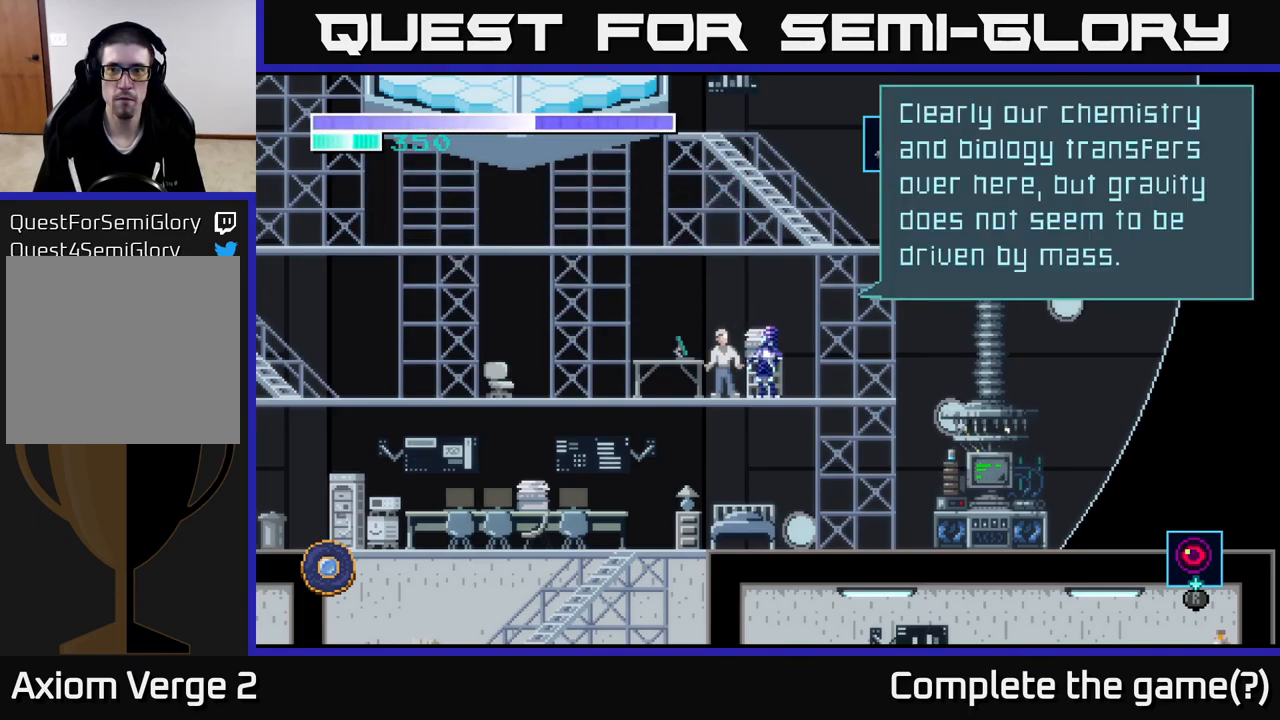
{"buttons": [], "left_stick": "center", "right_stick": "center", "events": [[83, "A", "up"], [167, "A", "down"], [283, "A", "up"]]}
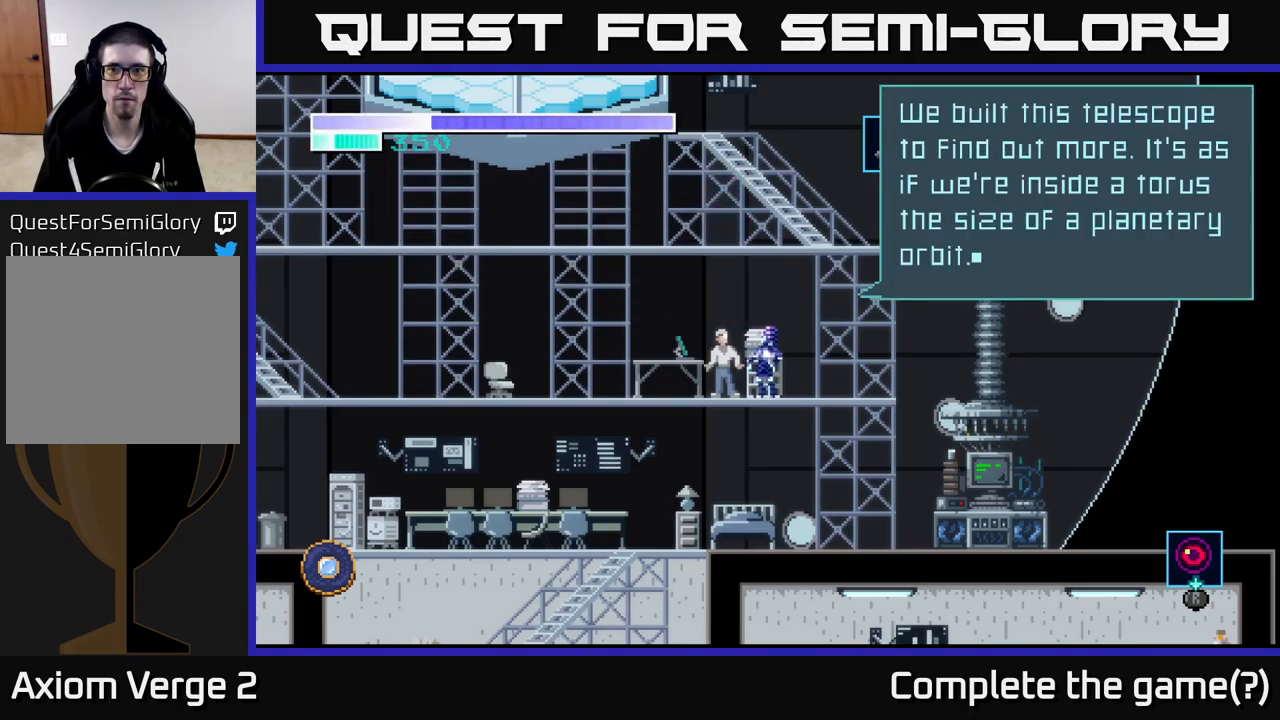
{"buttons": [], "left_stick": "center", "right_stick": "center", "events": [[183, "A", "down"], [283, "A", "up"], [367, "A", "down"], [500, "A", "up"]]}
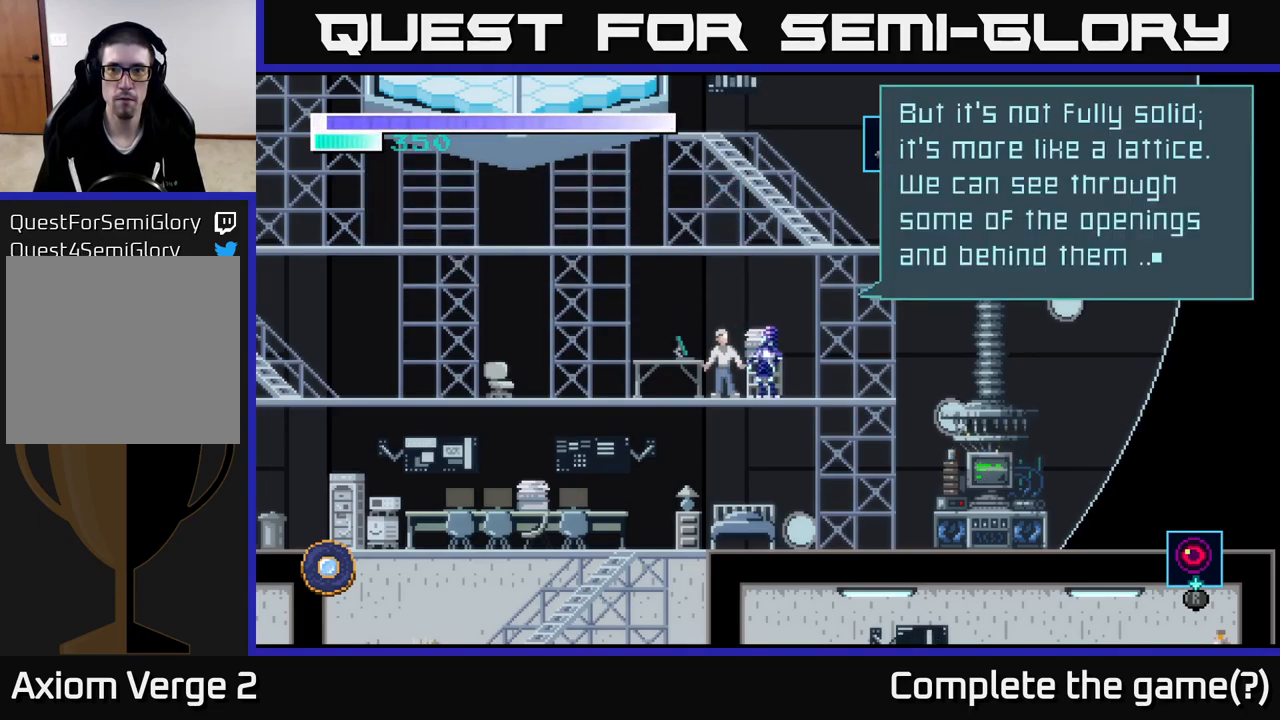
{"buttons": [], "left_stick": "center", "right_stick": "center", "events": []}
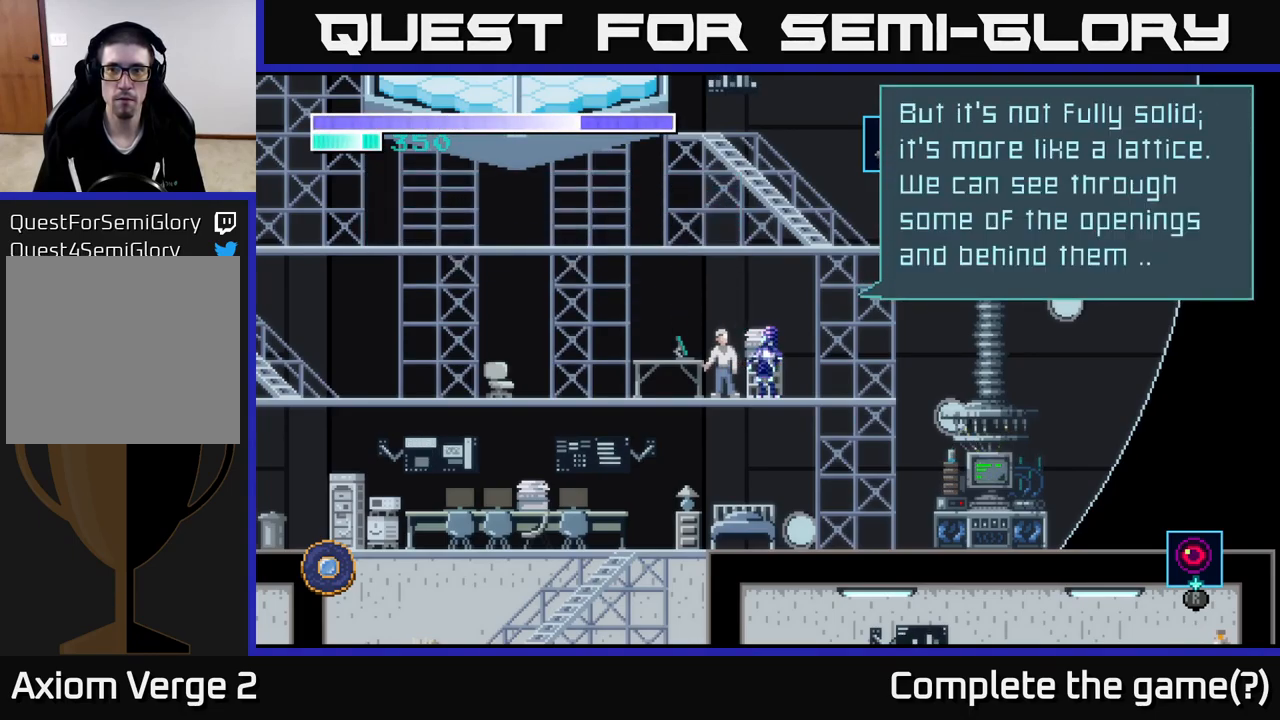
{"buttons": ["A"], "left_stick": "center", "right_stick": "center", "events": [[200, "A", "down"], [317, "A", "up"], [383, "A", "down"]]}
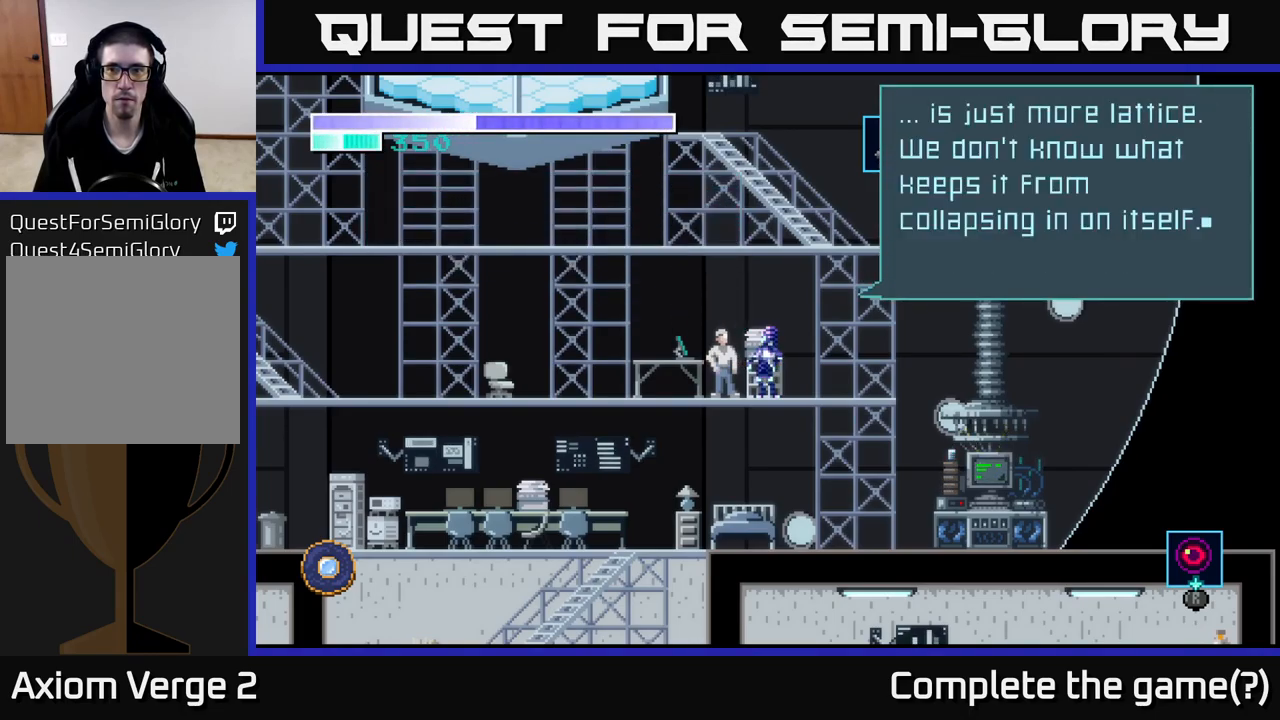
{"buttons": [], "left_stick": "center", "right_stick": "center", "events": [[33, "A", "up"], [367, "A", "down"], [467, "A", "up"]]}
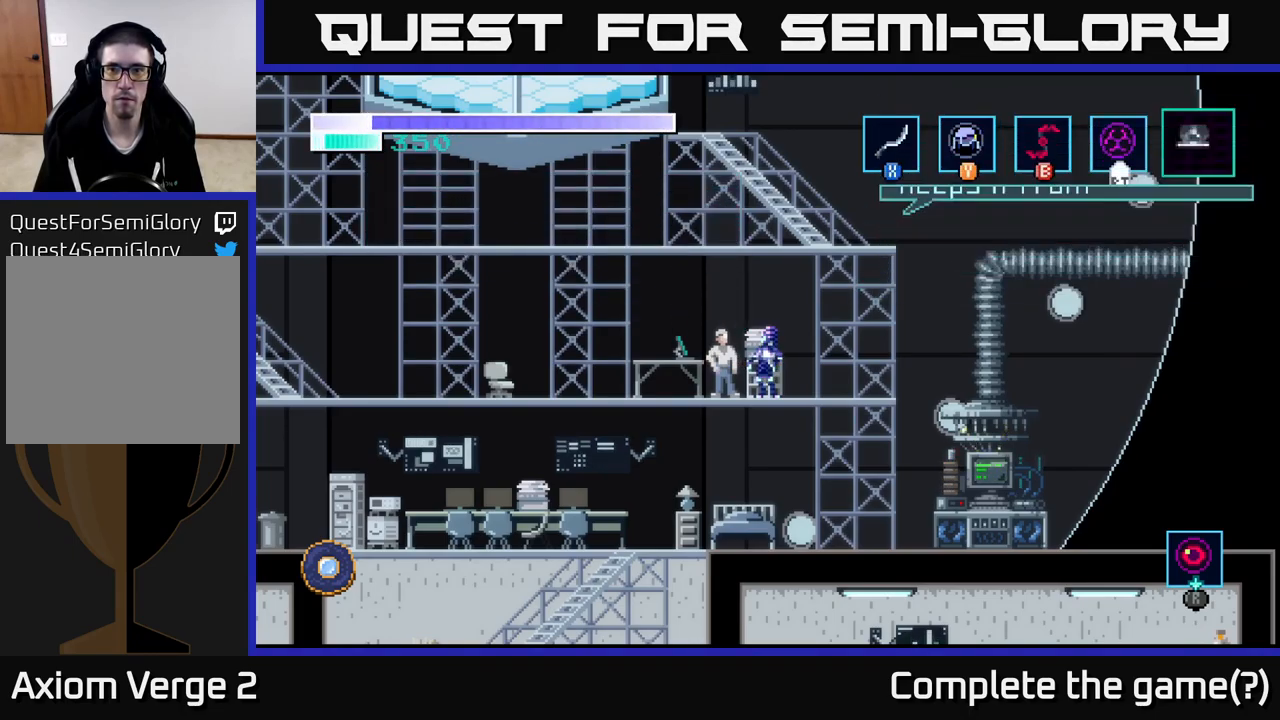
{"buttons": ["A"], "left_stick": "left", "right_stick": "center", "events": [[100, "A", "down"], [183, "A", "up"], [400, "left_stick", "left"], [500, "A", "down"]]}
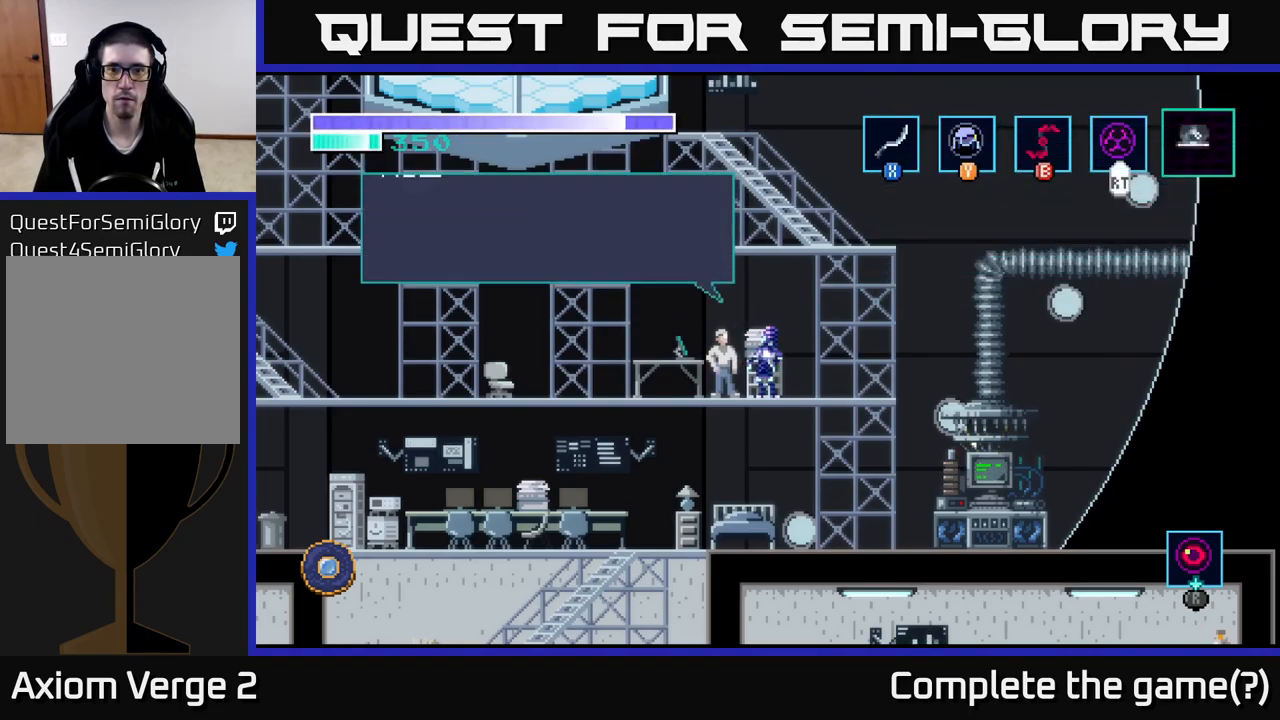
{"buttons": [], "left_stick": "center", "right_stick": "center", "events": [[217, "A", "up"], [284, "A", "down"], [350, "left_stick", "center"], [434, "A", "up"]]}
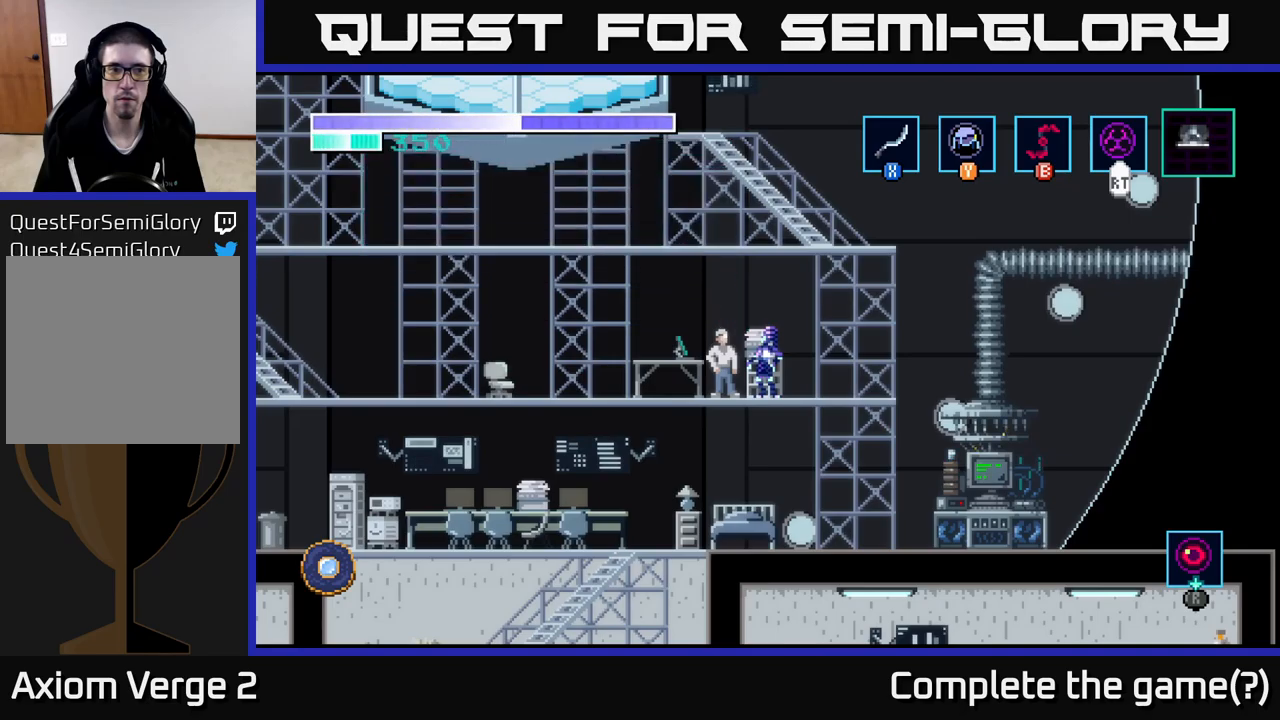
{"buttons": ["A"], "left_stick": "left", "right_stick": "center", "events": [[34, "A", "down"], [167, "A", "up"], [300, "left_stick", "left"], [317, "A", "down"], [417, "A", "up"], [484, "A", "down"]]}
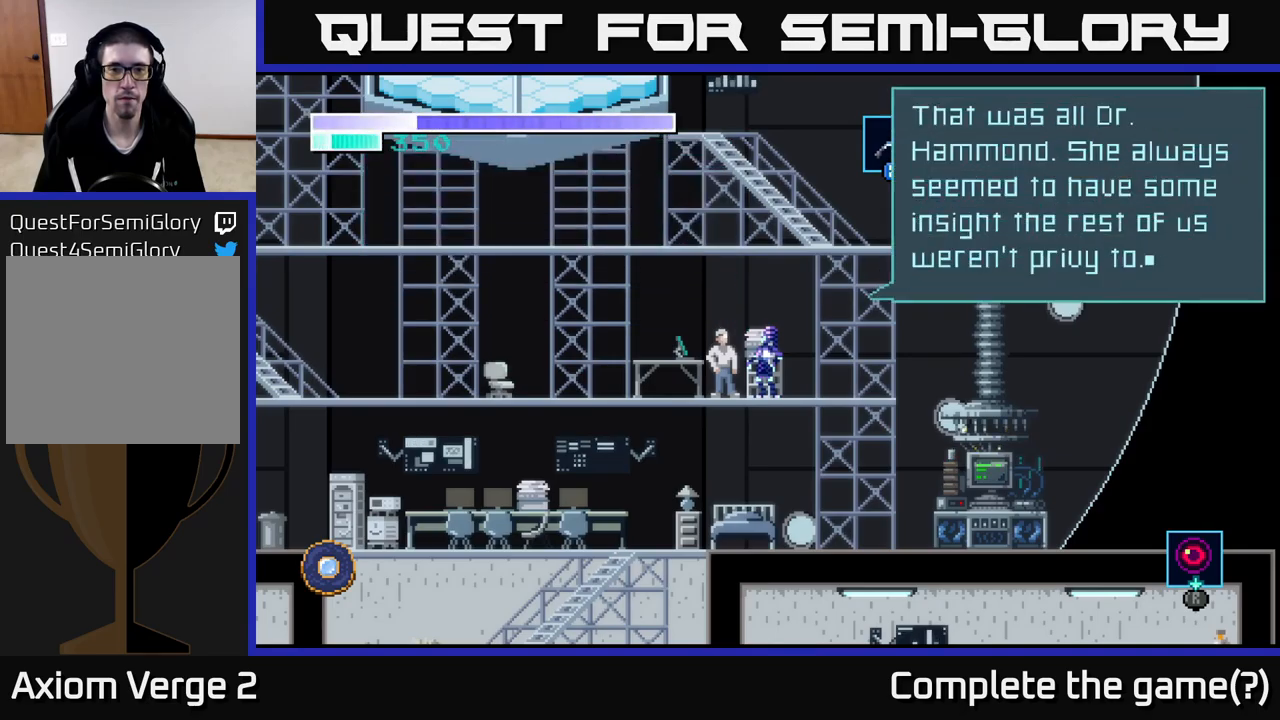
{"buttons": [], "left_stick": "center", "right_stick": "center", "events": [[84, "A", "up"], [117, "left_stick", "center"], [150, "A", "down"], [250, "A", "up"], [334, "A", "down"], [450, "A", "up"]]}
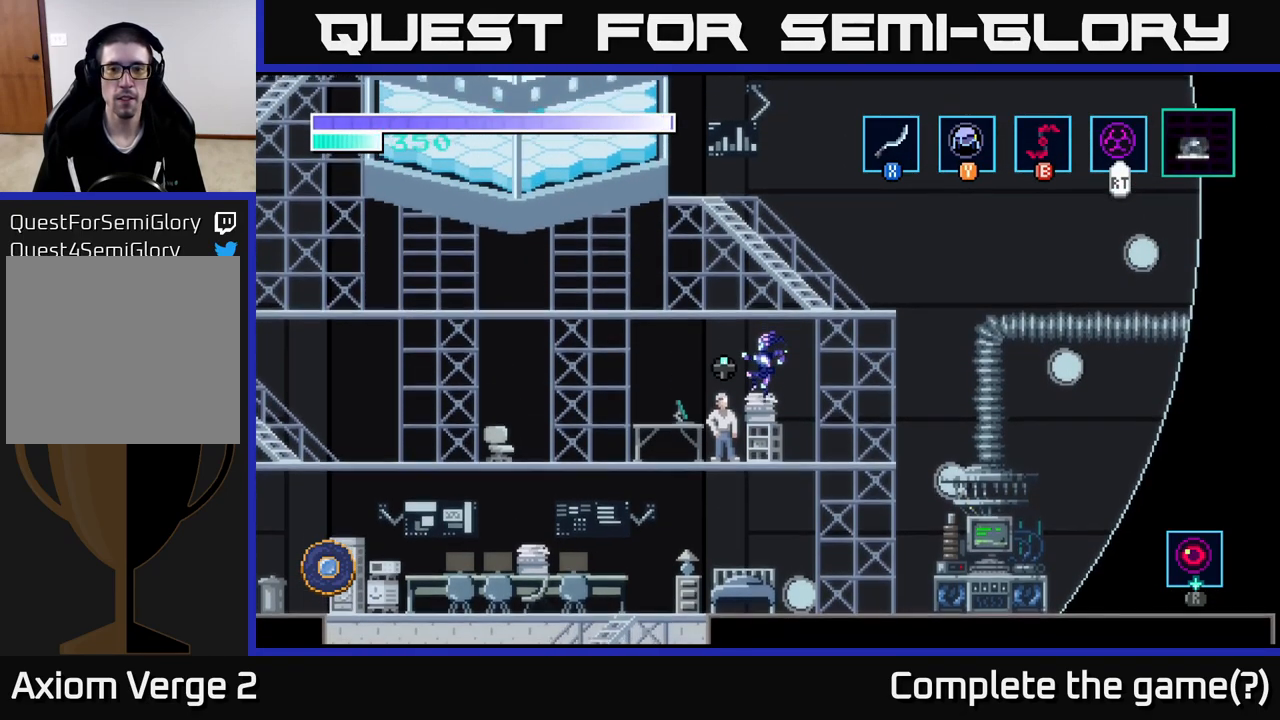
{"buttons": [], "left_stick": "right", "right_stick": "center", "events": [[34, "left_stick", "left"], [217, "left_stick", "center"], [267, "left_stick", "right"], [317, "A", "down"], [400, "A", "up"]]}
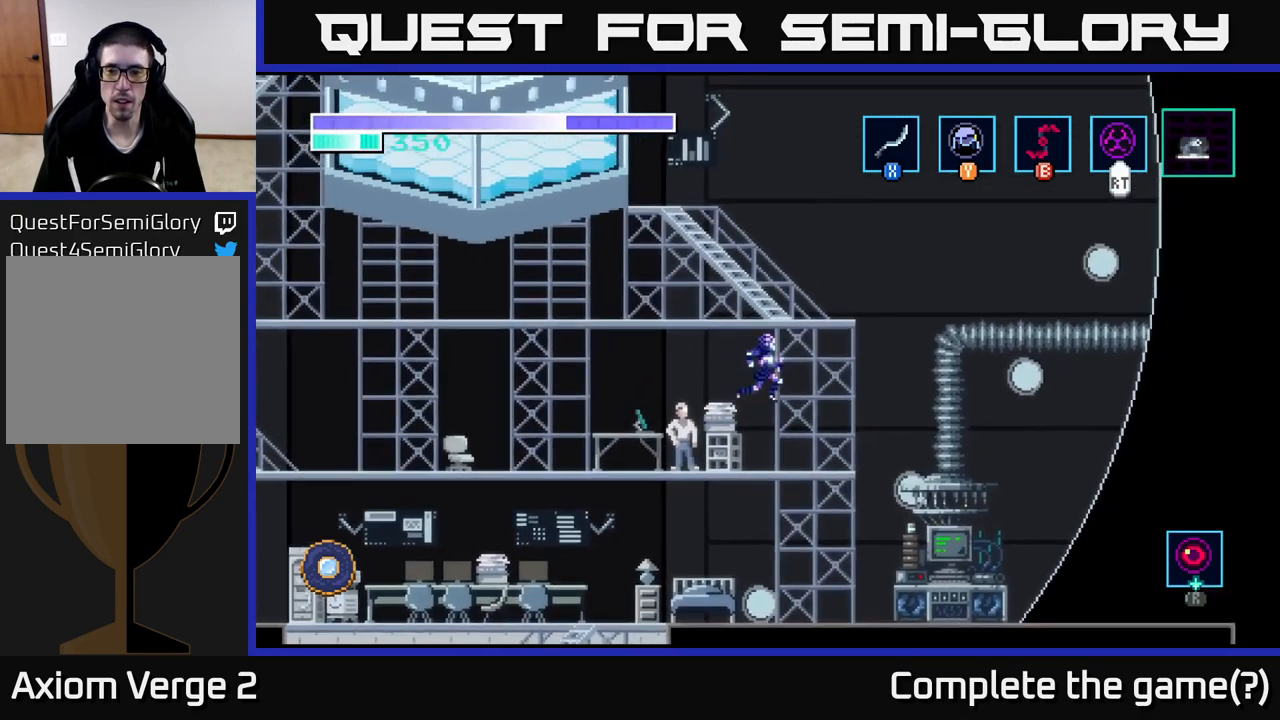
{"buttons": [], "left_stick": "center", "right_stick": "center", "events": [[484, "left_stick", "center"]]}
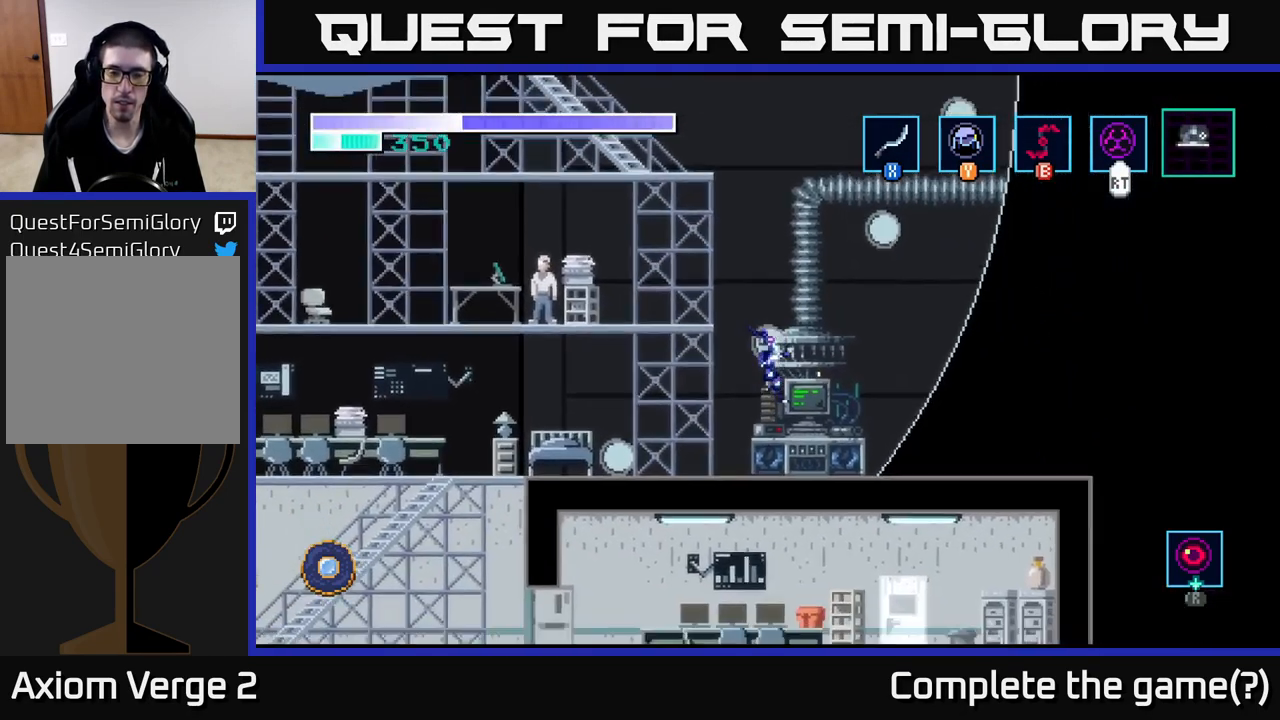
{"buttons": [], "left_stick": "center", "right_stick": "center", "events": [[250, "left_stick", "up-right"], [434, "left_stick", "center"]]}
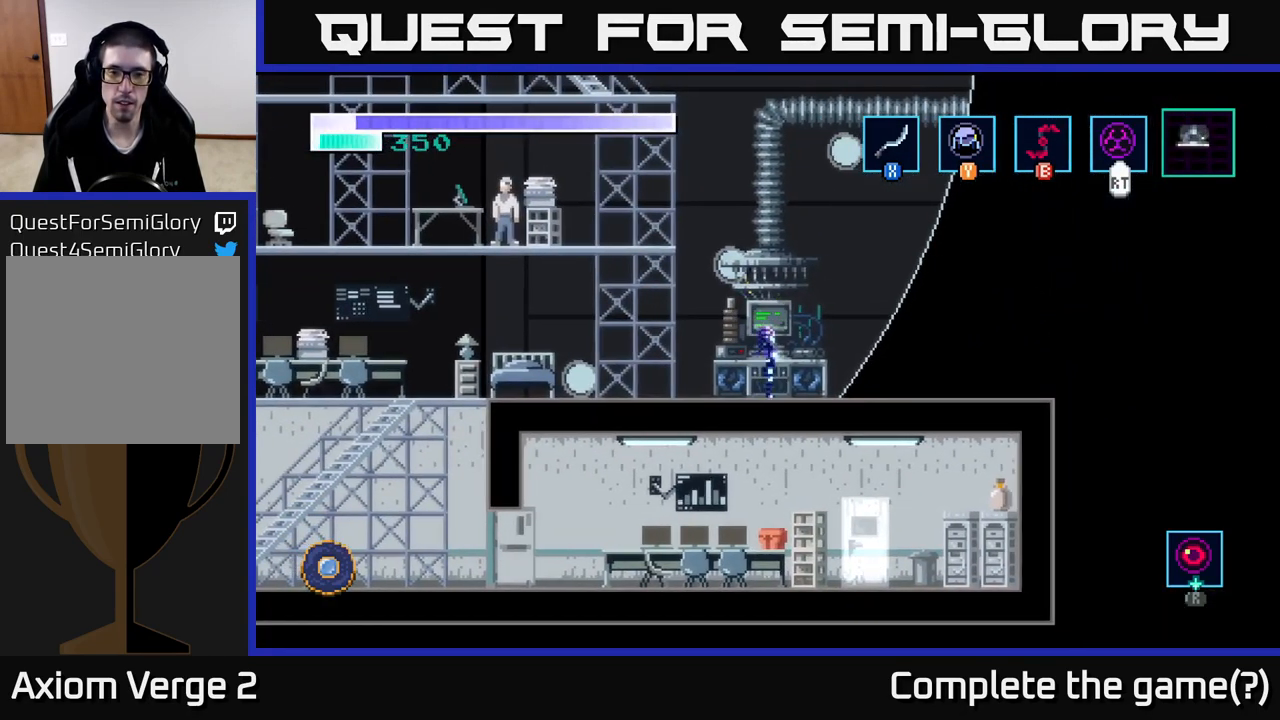
{"buttons": [], "left_stick": "center", "right_stick": "center", "events": [[34, "left_stick", "up"], [167, "left_stick", "center"], [284, "left_stick", "up"], [450, "left_stick", "center"]]}
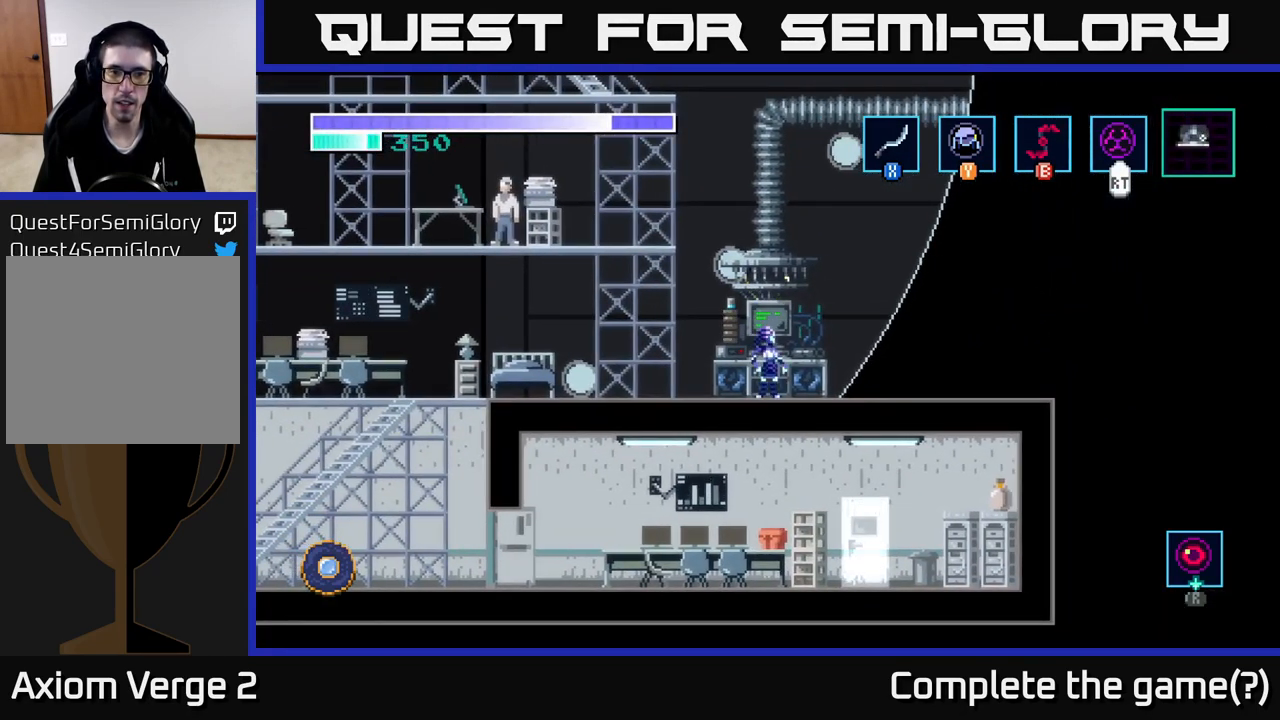
{"buttons": ["A"], "left_stick": "left", "right_stick": "center", "events": [[117, "left_stick", "left"], [250, "A", "down"]]}
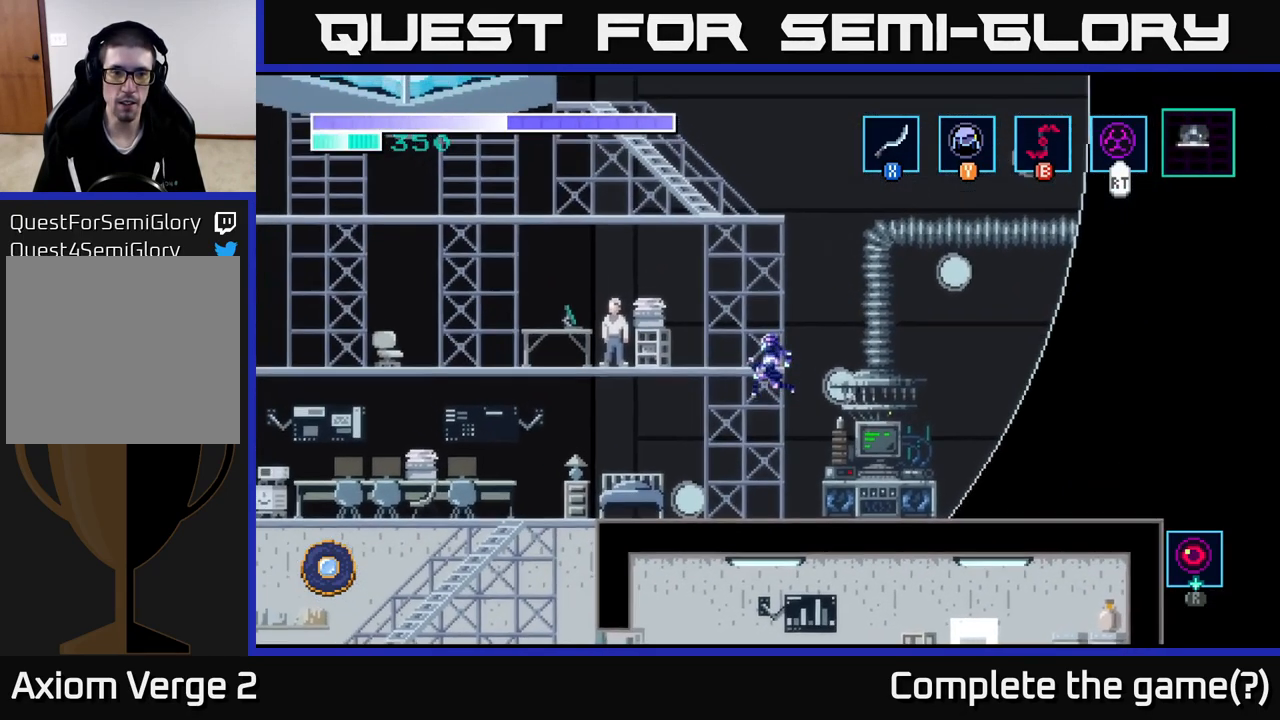
{"buttons": ["A"], "left_stick": "left", "right_stick": "center", "events": [[317, "A", "up"], [500, "A", "down"]]}
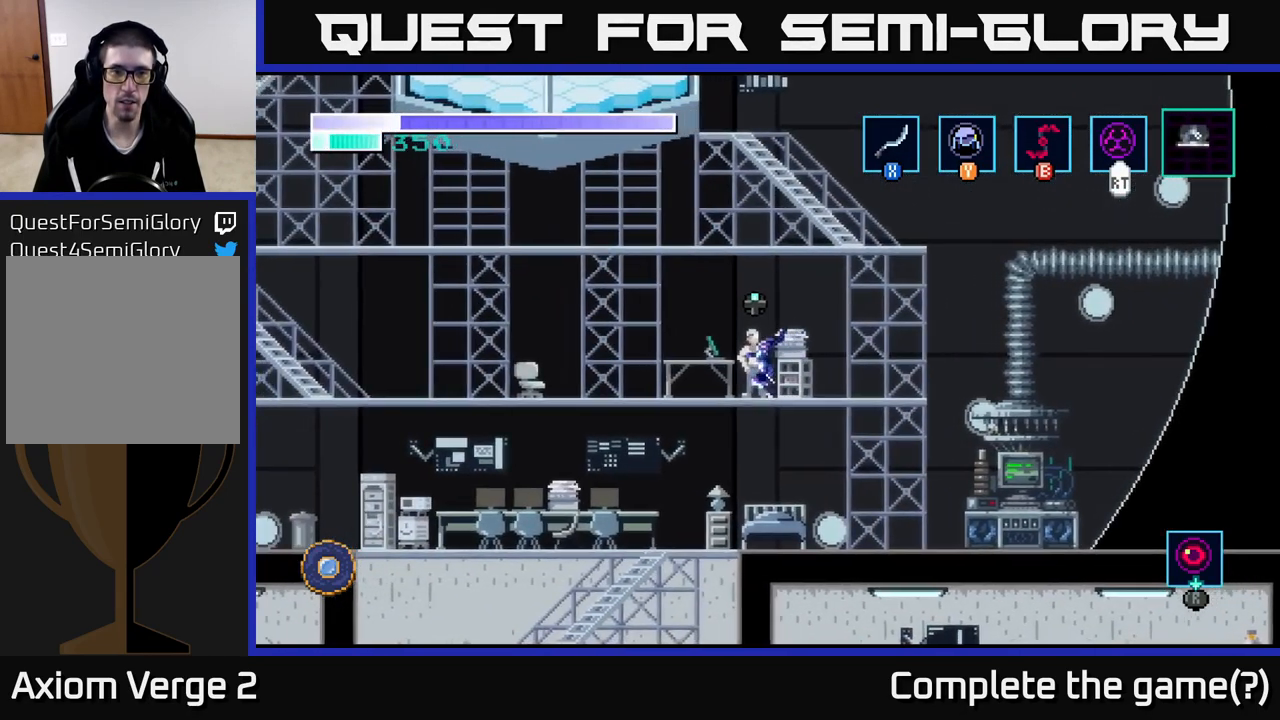
{"buttons": ["A"], "left_stick": "left", "right_stick": "center", "events": []}
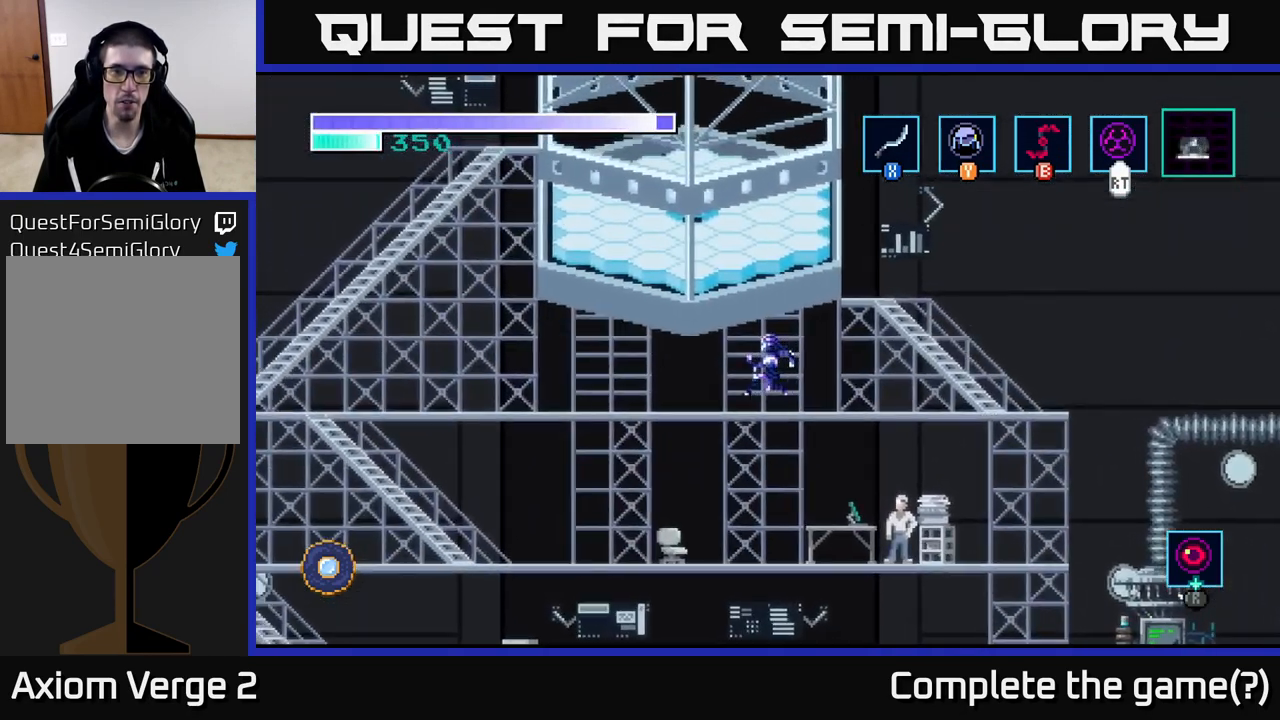
{"buttons": [], "left_stick": "left", "right_stick": "center", "events": [[100, "A", "up"]]}